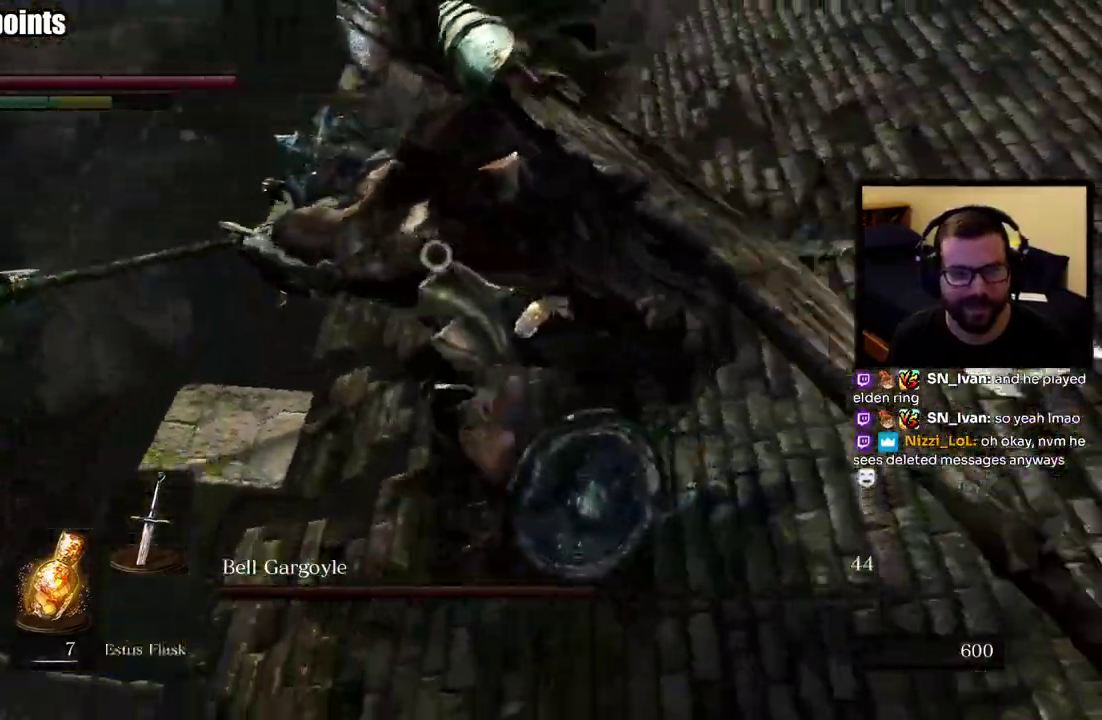
Gameplay with a controller (PlayStation layout); each line is a JSON object with the inputs held at the frame after it. "events" lists button and stick changes between this image and that frame as [ms after this image, input, new state], when the widget could be followed in between. This overlay highlights the sticks when they move; stick clicks (L3 R3) are not distinguishable. Not read: R1.
{"buttons": [], "left_stick": "down-right", "right_stick": "center"}
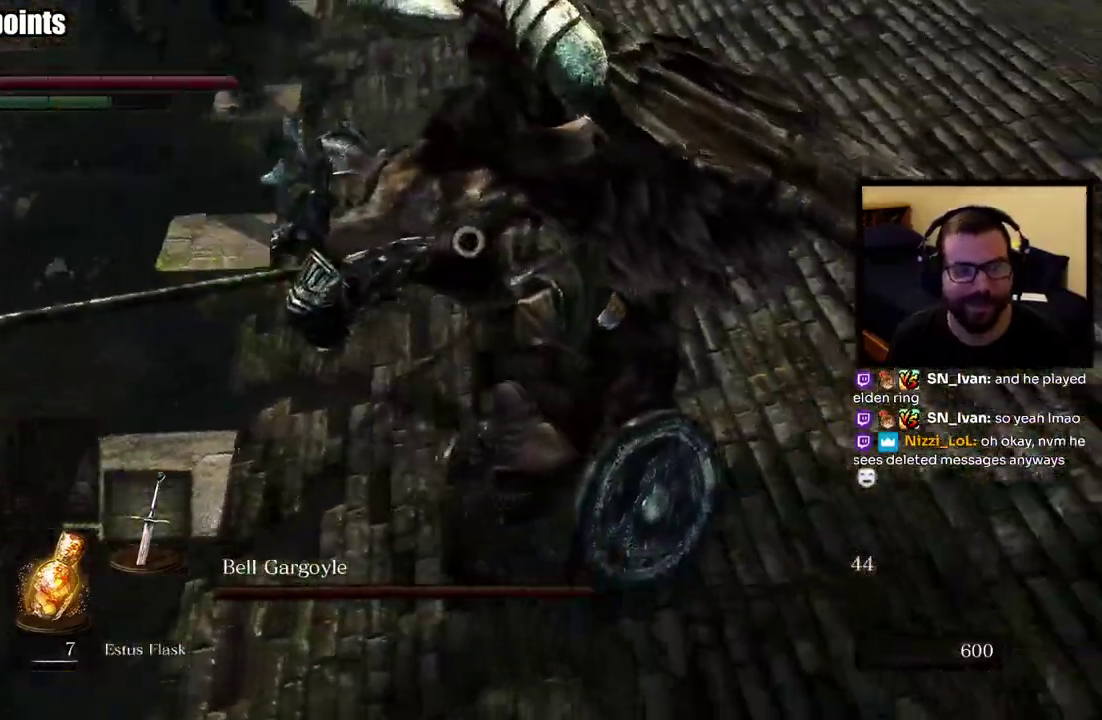
{"buttons": [], "left_stick": "right", "right_stick": "center"}
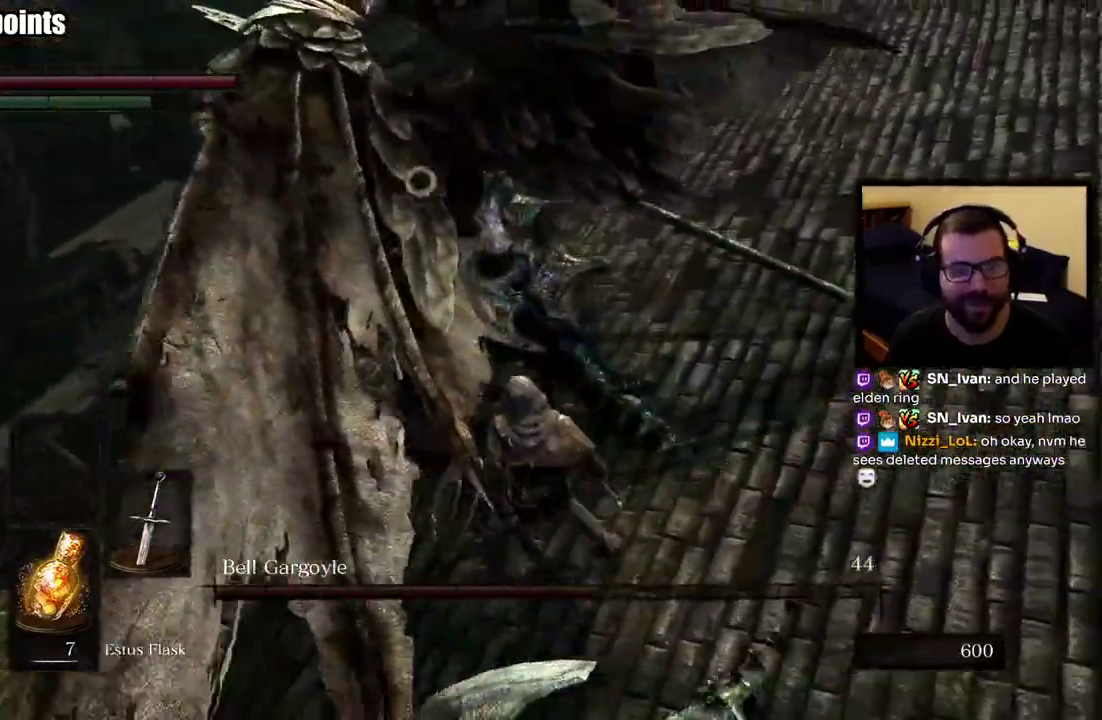
{"buttons": [], "left_stick": "down-right", "right_stick": "center", "events": [[300, "left_stick", "down-right"]]}
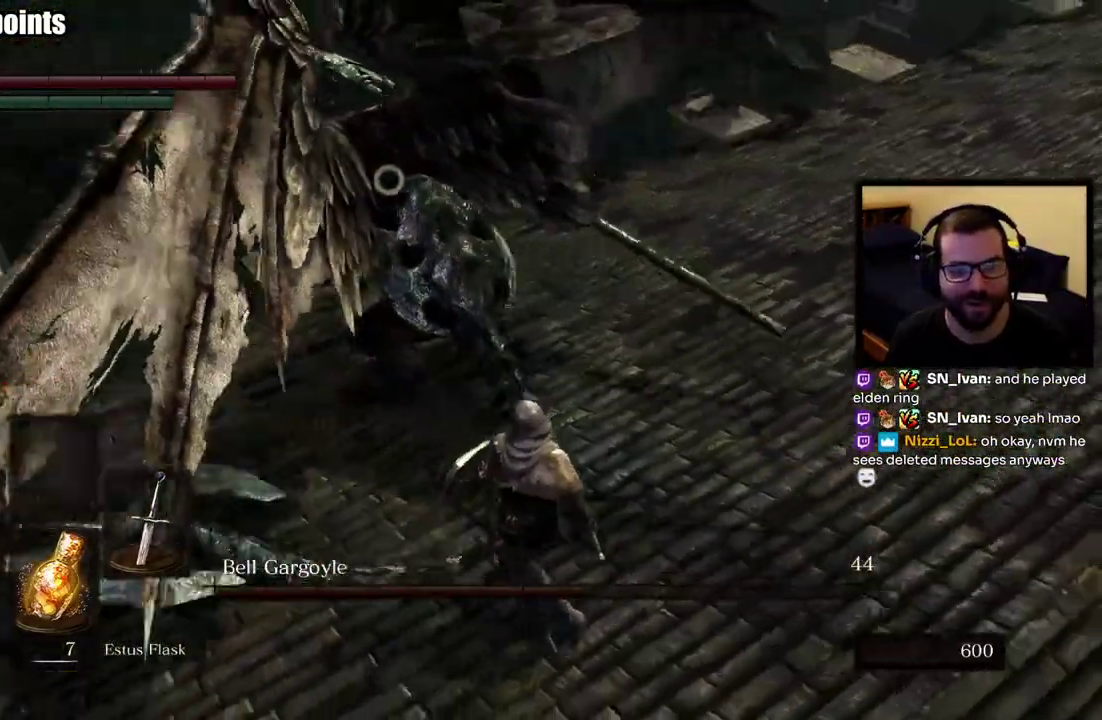
{"buttons": [], "left_stick": "right", "right_stick": "center", "events": [[217, "left_stick", "right"]]}